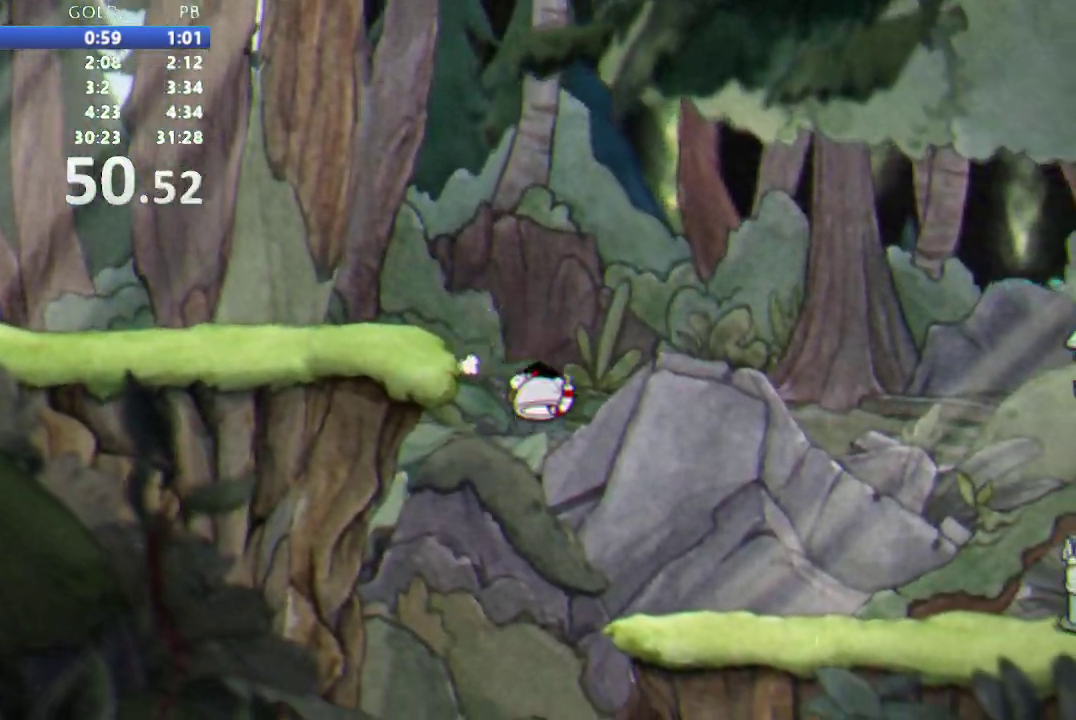
Gameplay with a controller (Nintendo layout); each line is a JSON object with the inputs held at the frame after it. "events" lists button and stick changes between this image and that frame as [ms after this image, input, new state], when the widget could be followed in between. Not read: L3 R3 SELECT X.
{"buttons": ["DPAD_RIGHT"], "events": []}
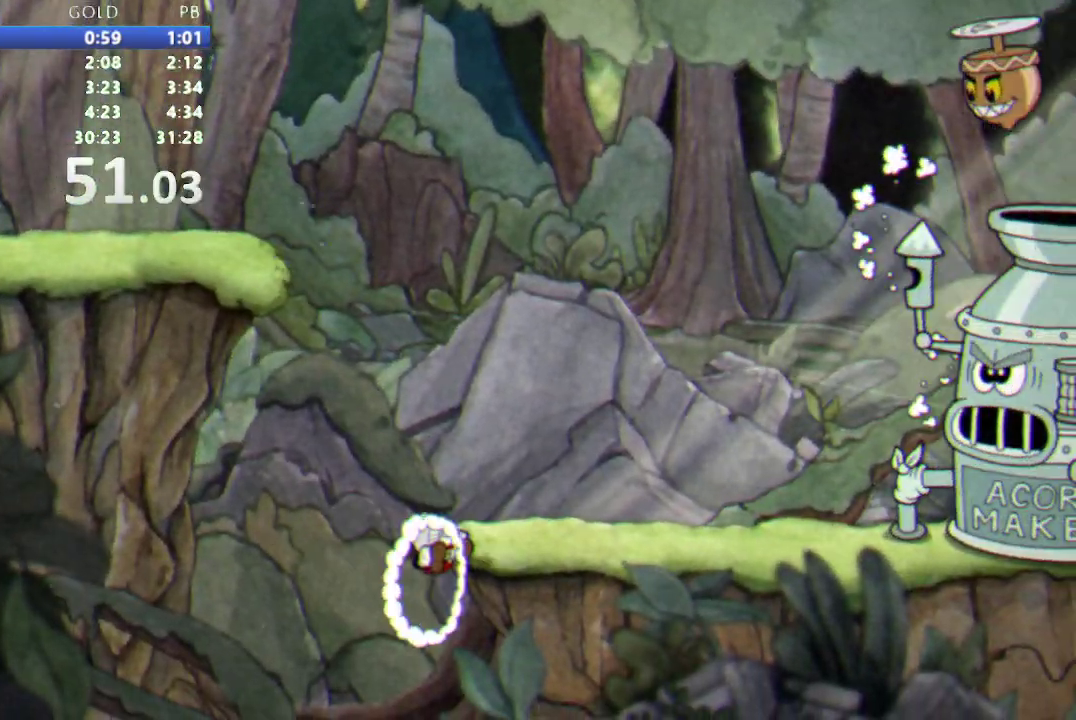
{"buttons": ["DPAD_RIGHT"], "events": []}
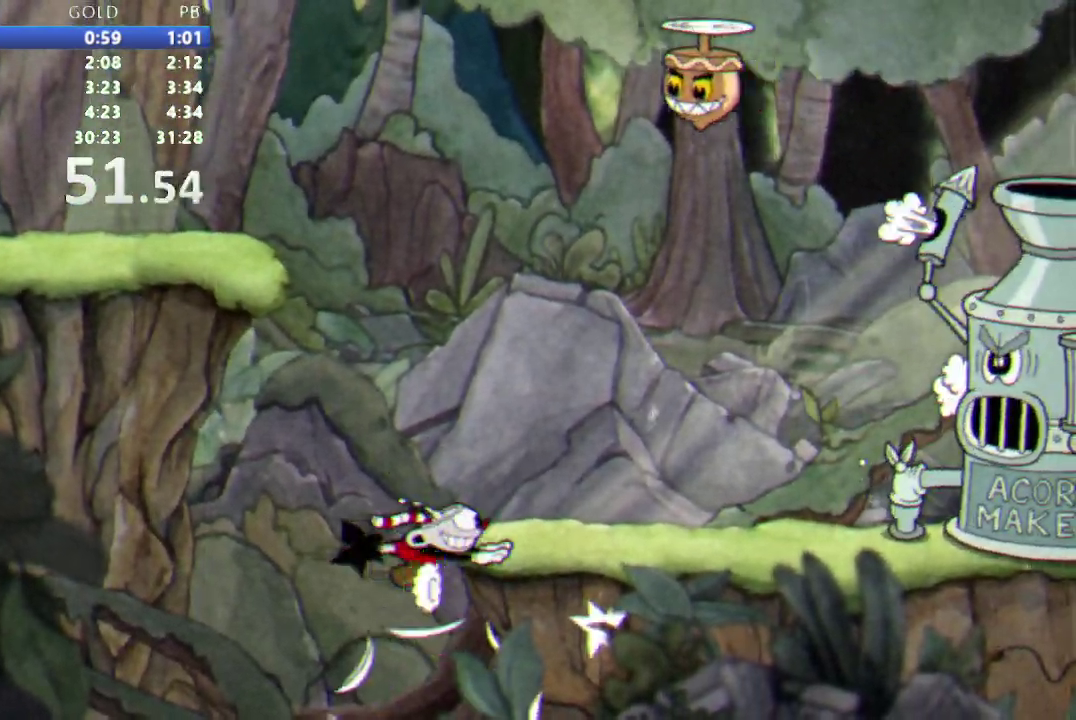
{"buttons": ["DPAD_RIGHT"], "events": []}
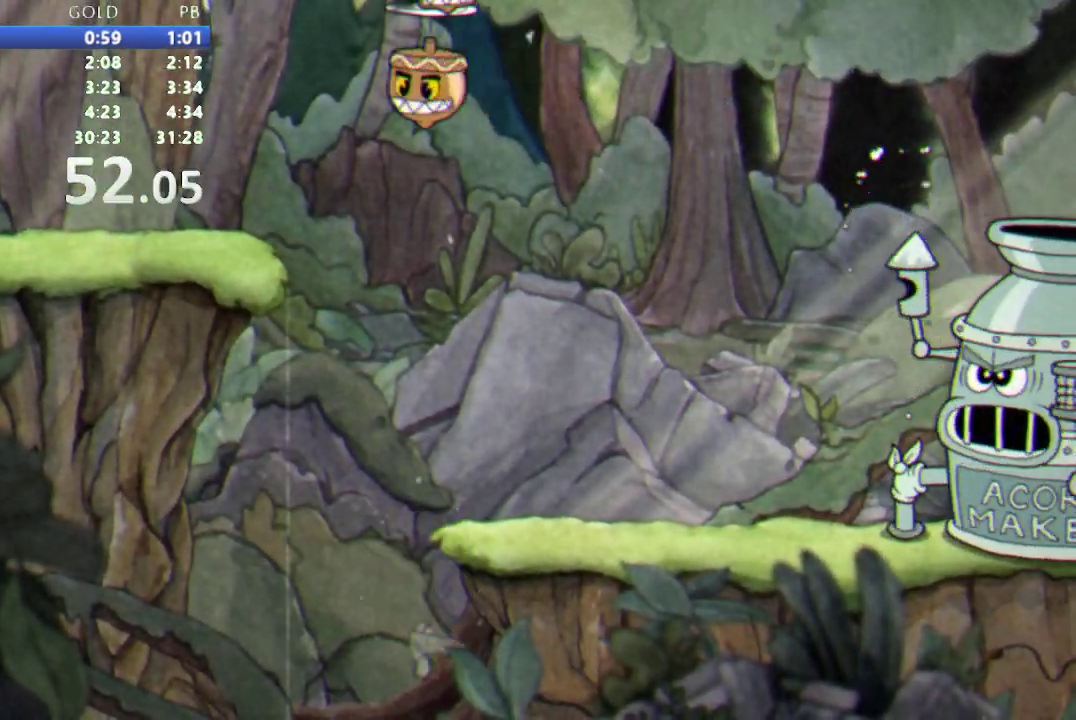
{"buttons": ["DPAD_RIGHT"], "events": []}
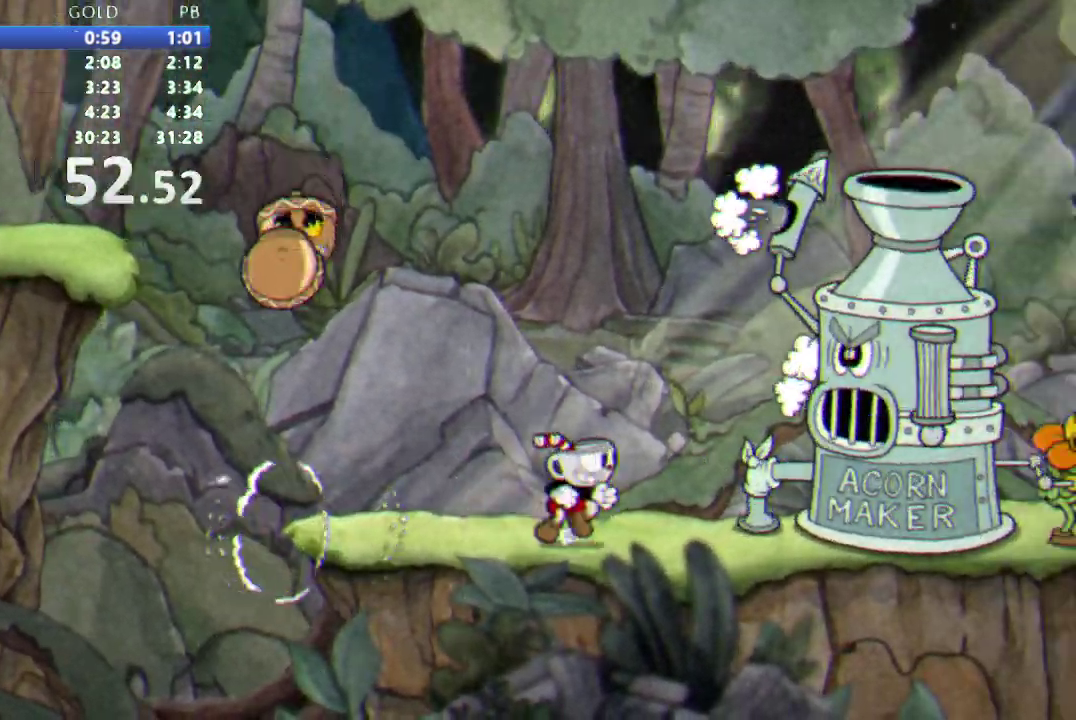
{"buttons": ["R1"], "events": [[33, "DPAD_RIGHT", "up"], [150, "R1", "down"]]}
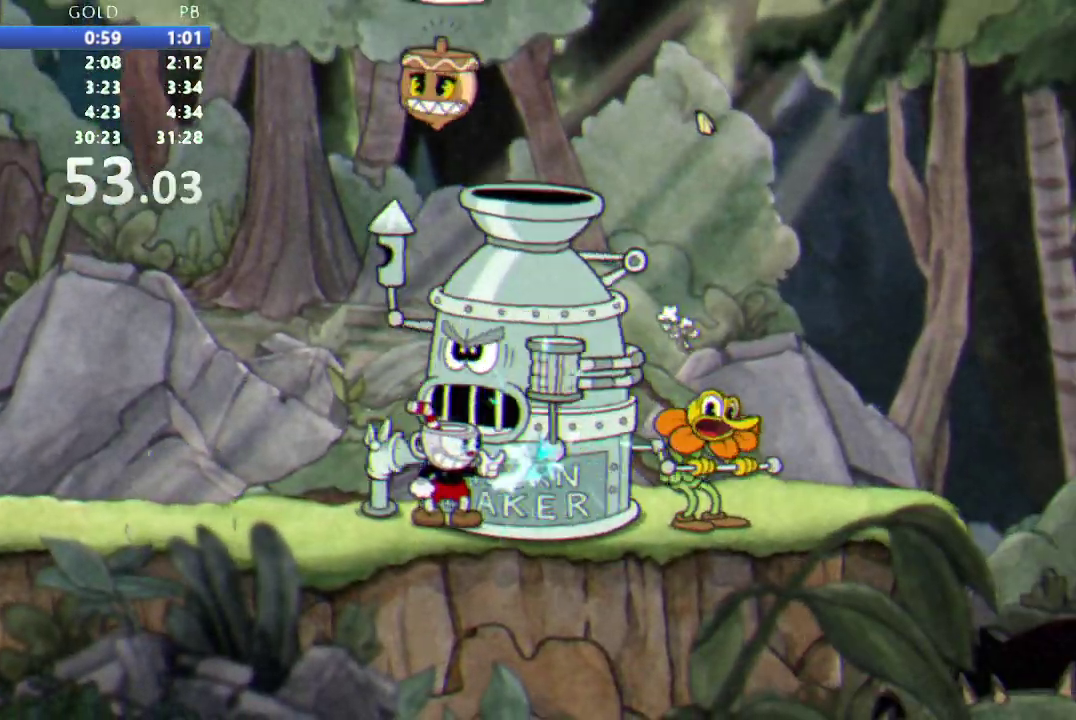
{"buttons": ["Y", "R1"], "events": [[33, "DPAD_LEFT", "down"], [383, "DPAD_LEFT", "up"], [383, "Y", "down"], [400, "DPAD_RIGHT", "down"], [450, "DPAD_RIGHT", "up"]]}
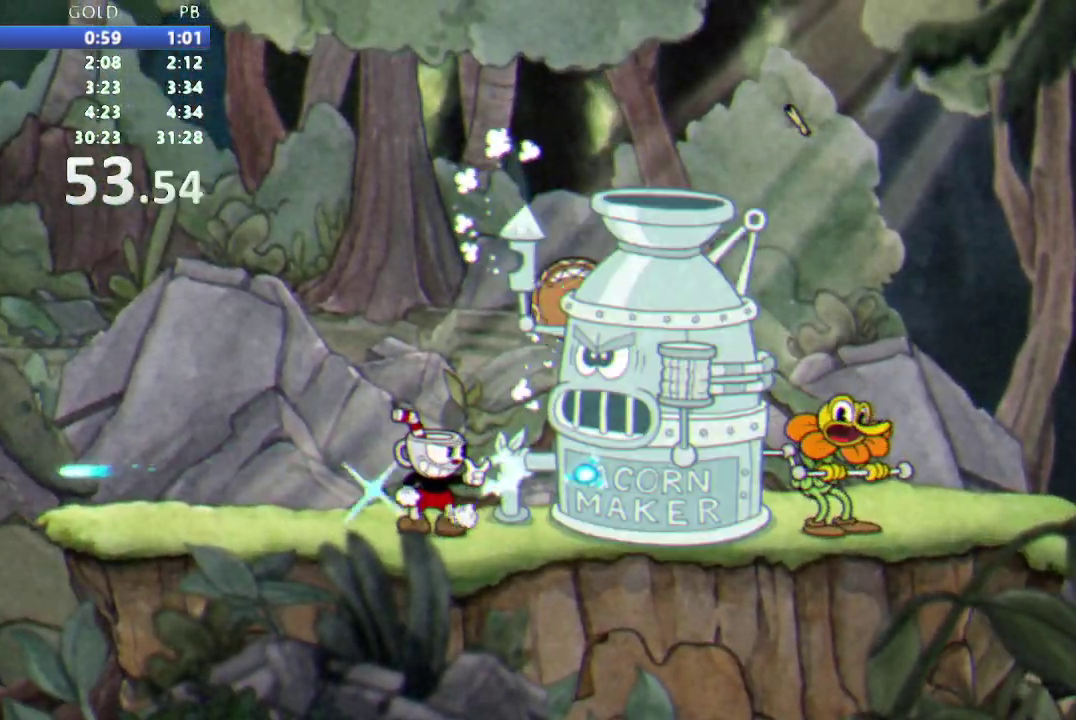
{"buttons": ["R1"], "events": [[183, "Y", "up"], [350, "A", "down"], [500, "A", "up"]]}
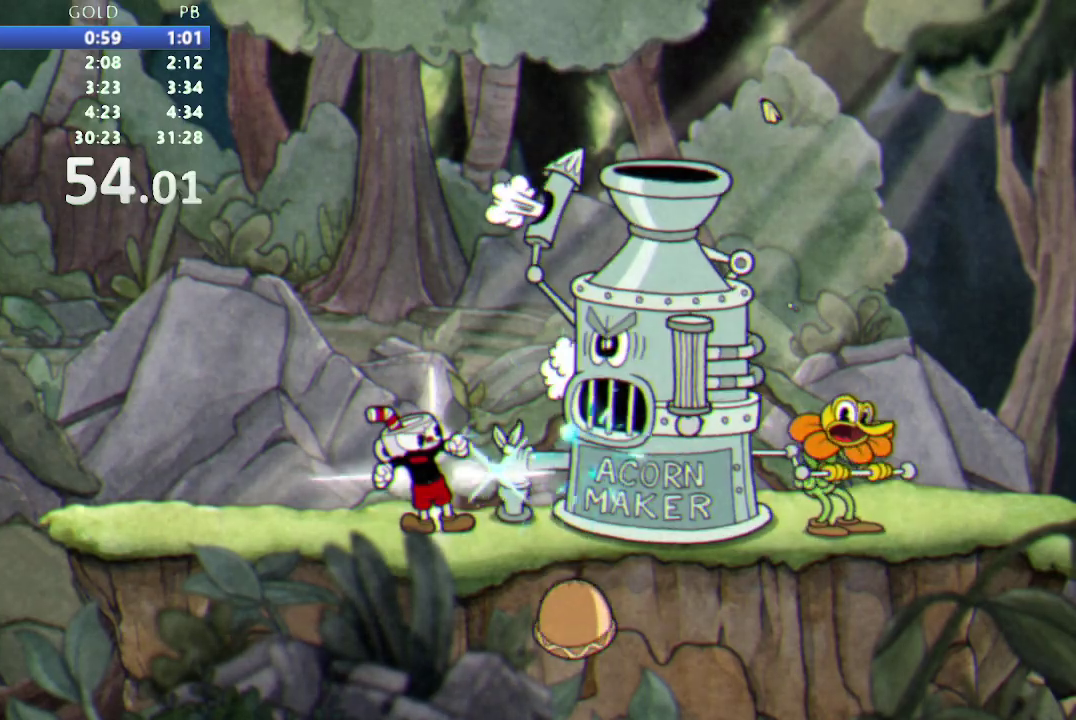
{"buttons": ["R1"], "events": []}
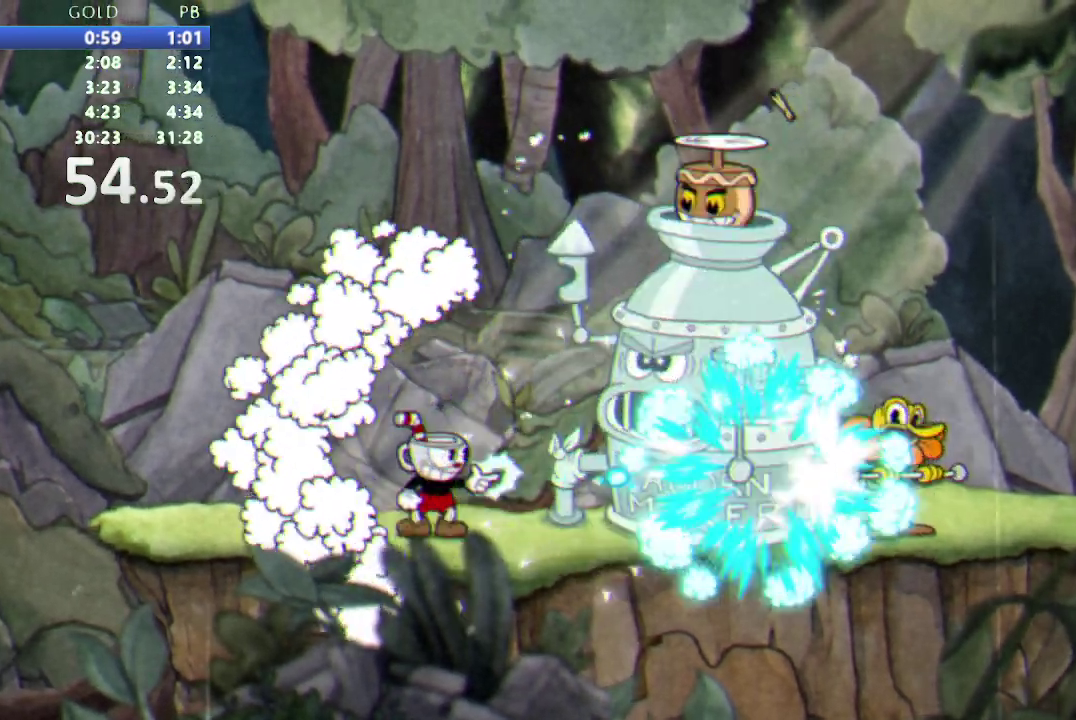
{"buttons": ["R1"], "events": []}
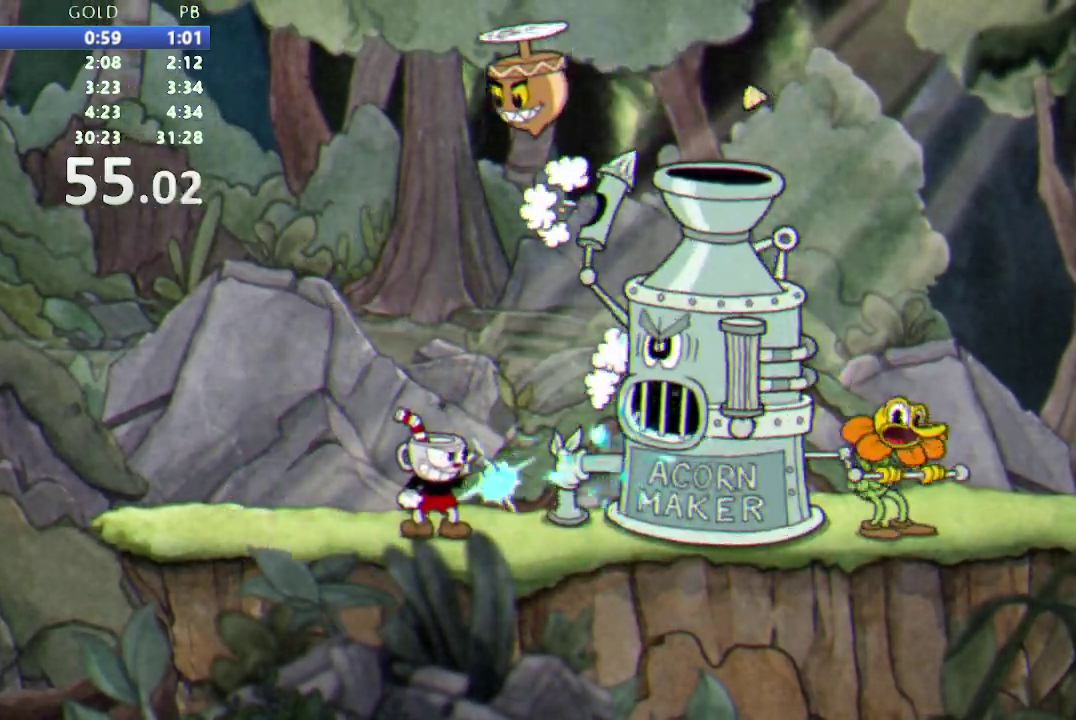
{"buttons": ["R1"], "events": []}
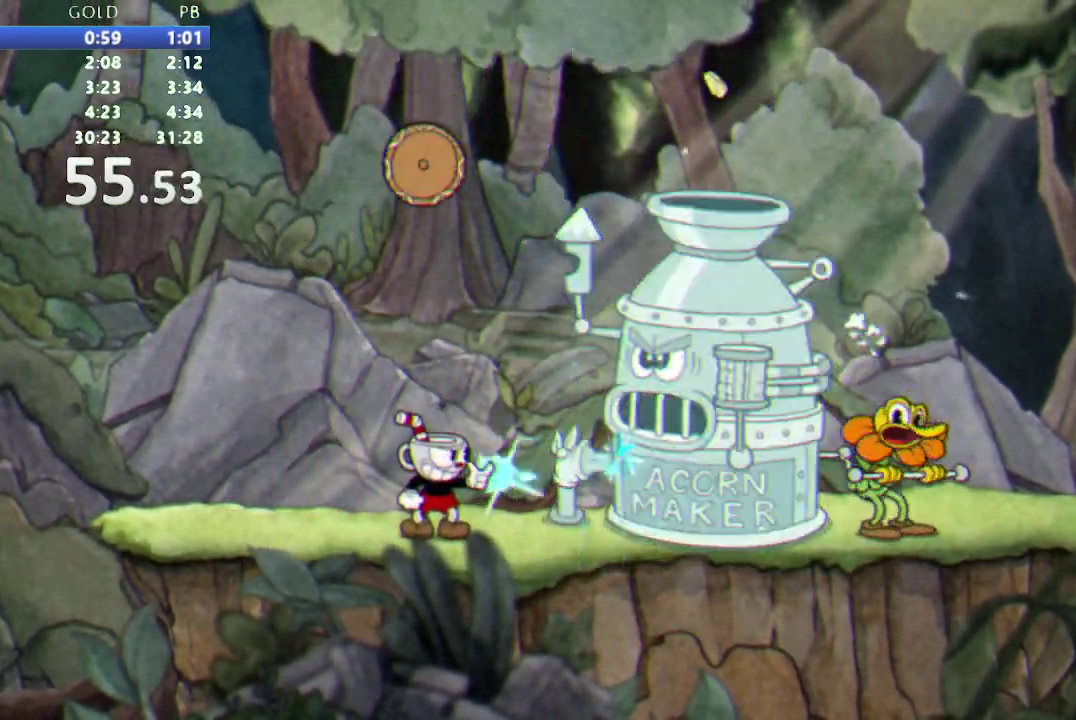
{"buttons": ["R1"], "events": [[17, "DPAD_RIGHT", "down"], [233, "DPAD_RIGHT", "up"]]}
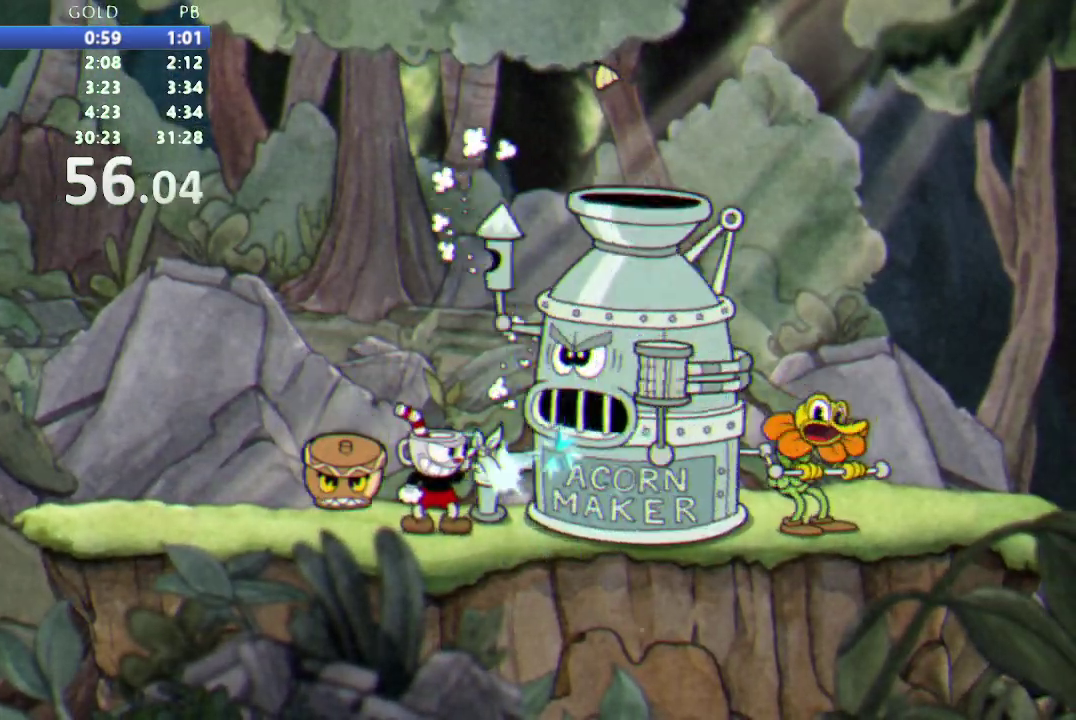
{"buttons": ["R1"], "events": []}
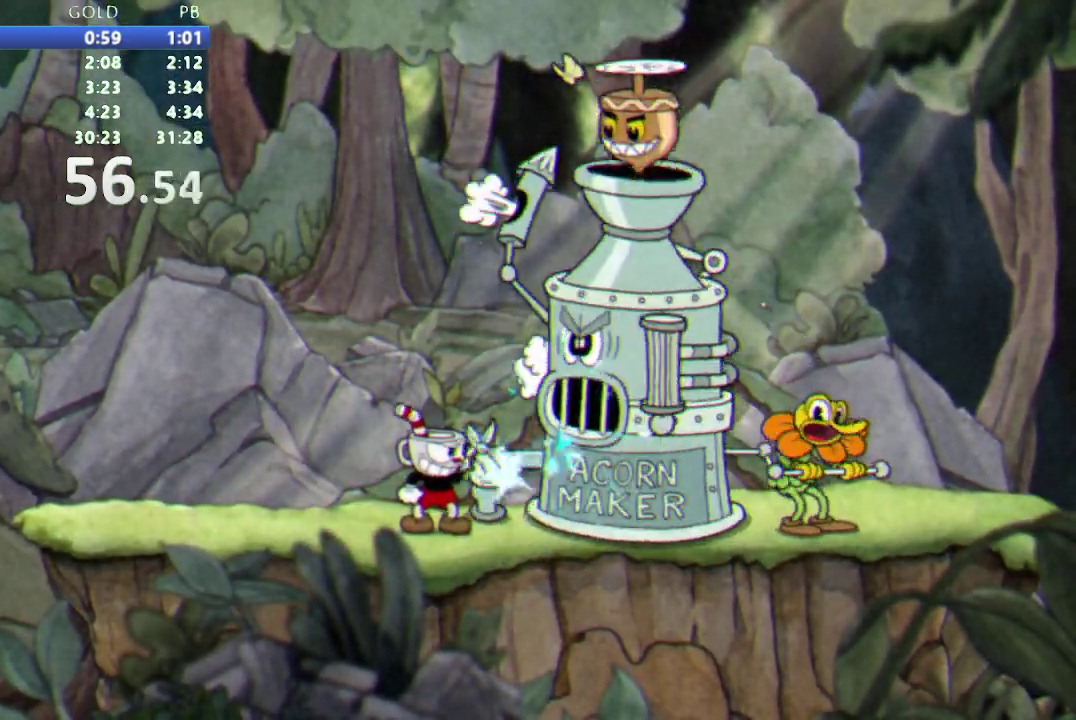
{"buttons": ["R1"], "events": []}
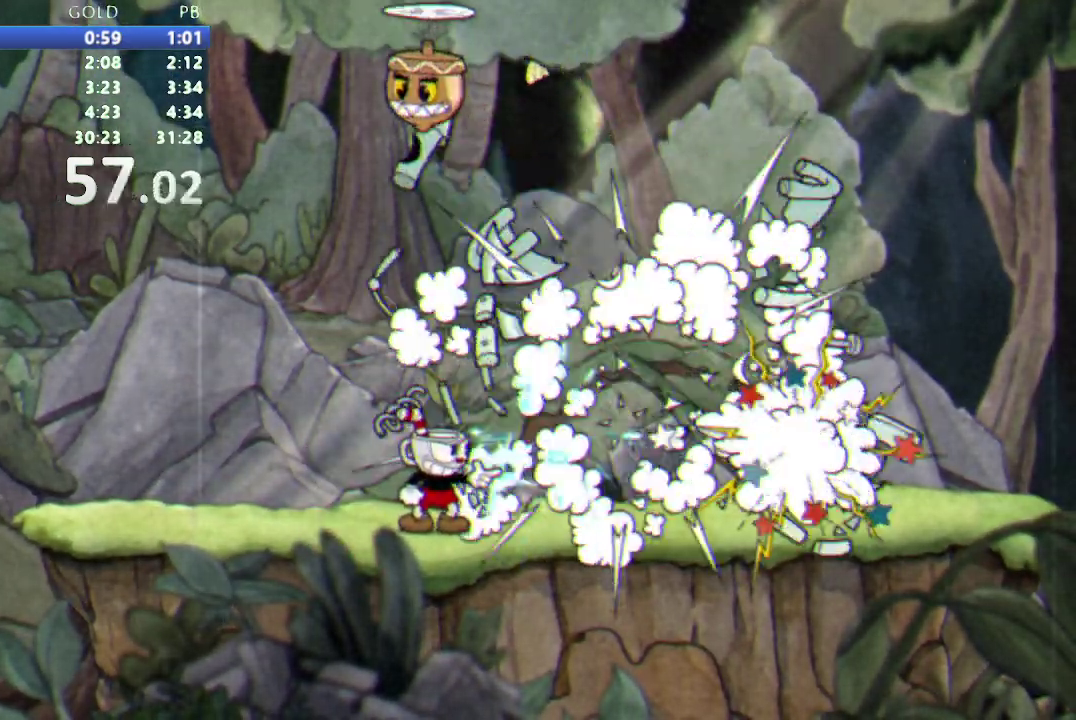
{"buttons": ["R1"], "events": [[150, "DPAD_RIGHT", "down"], [417, "DPAD_RIGHT", "up"]]}
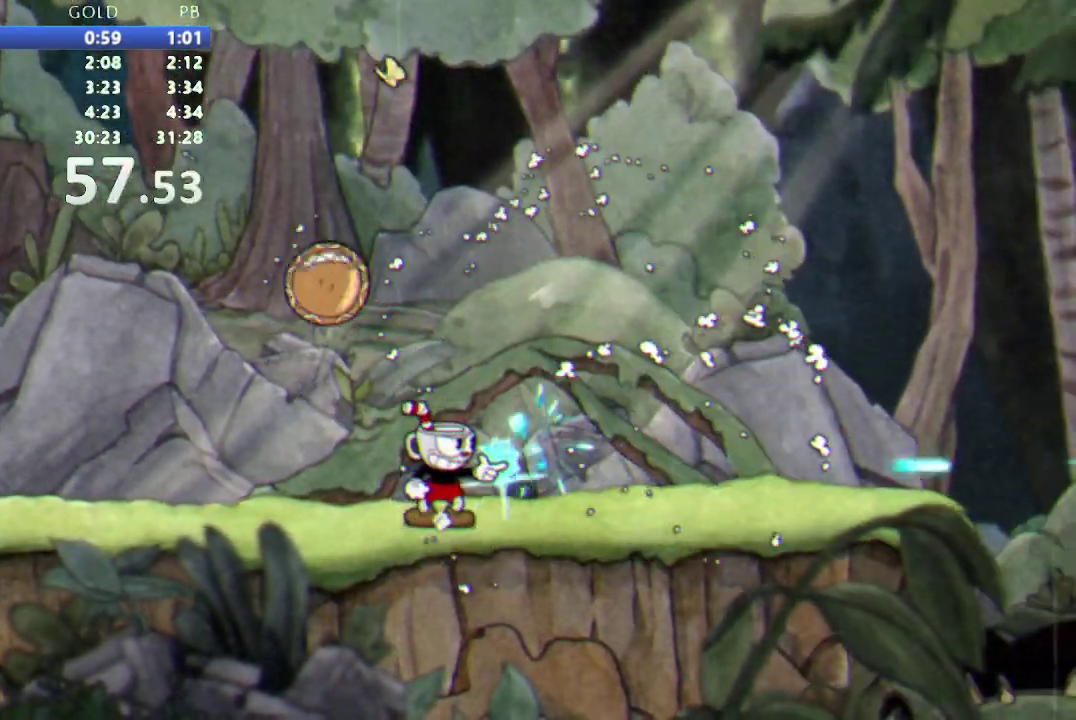
{"buttons": ["R1", "DPAD_RIGHT"], "events": [[50, "DPAD_RIGHT", "down"]]}
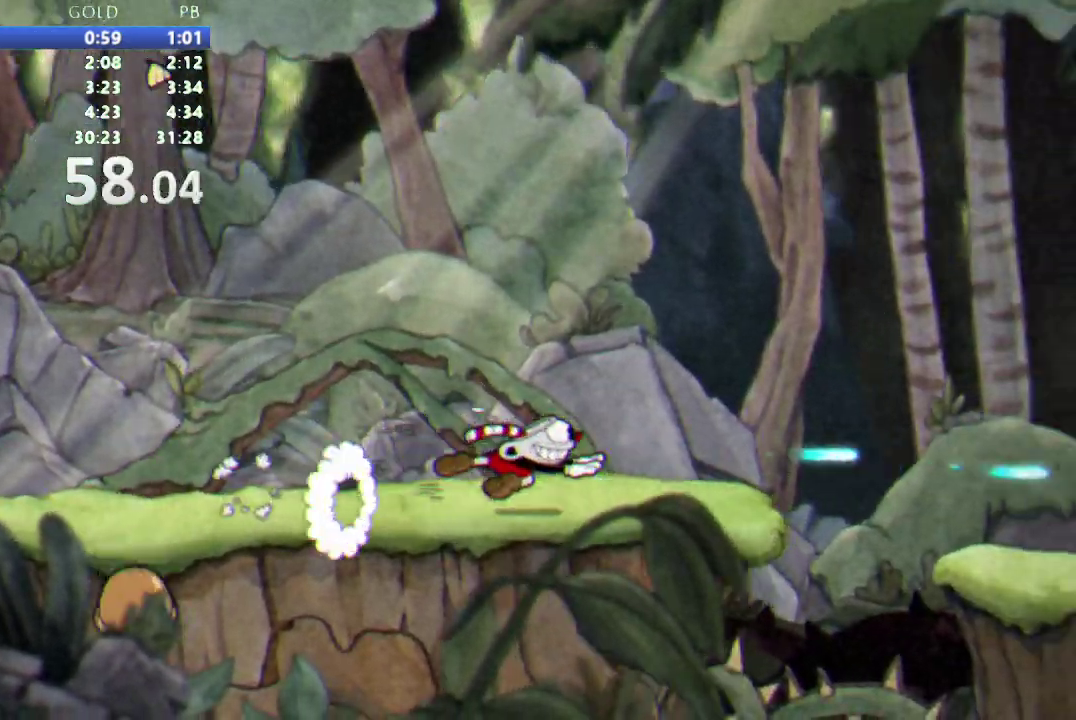
{"buttons": ["R1", "DPAD_RIGHT"], "events": [[300, "DPAD_RIGHT", "up"], [383, "DPAD_RIGHT", "down"]]}
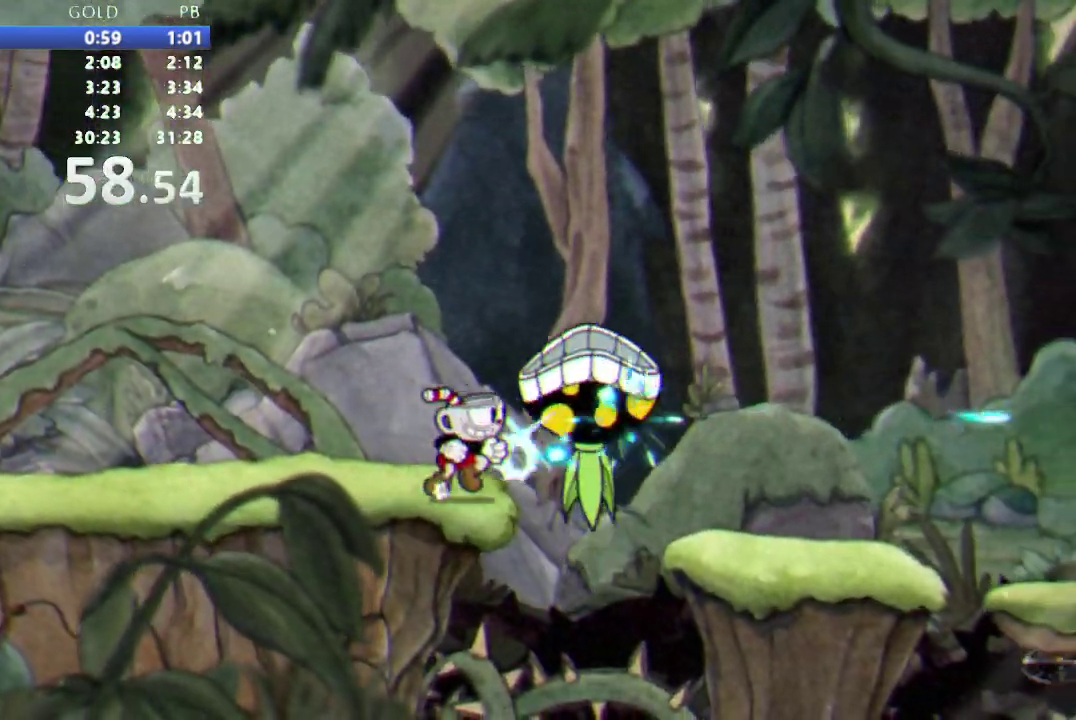
{"buttons": ["R1", "DPAD_RIGHT"], "events": []}
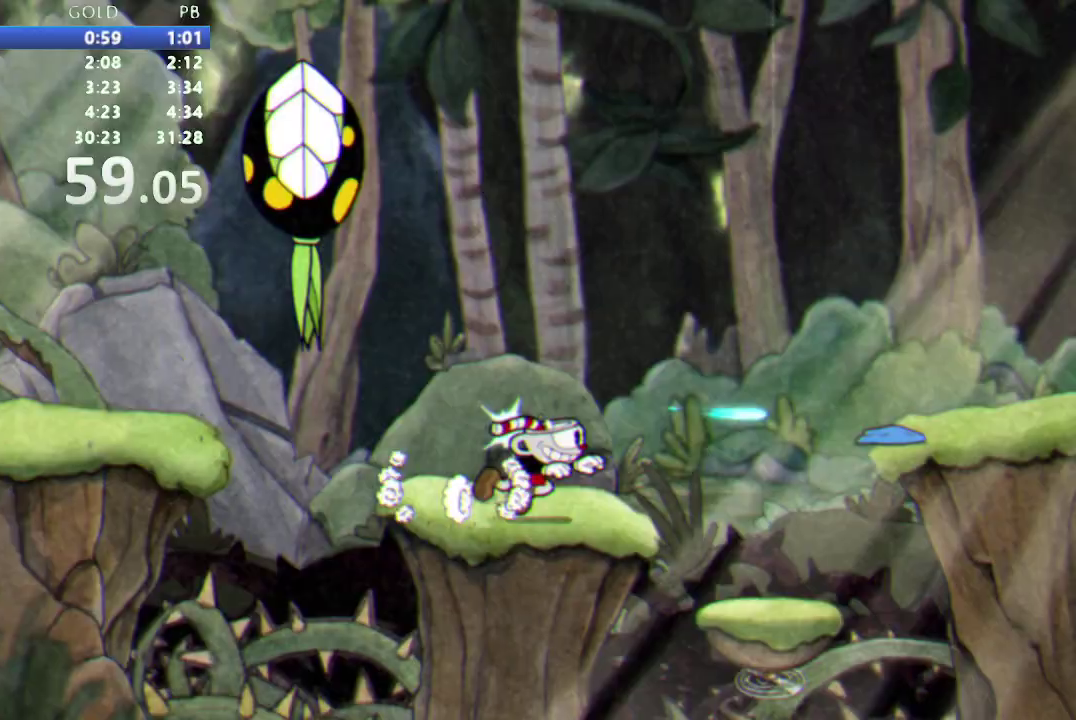
{"buttons": ["R1", "DPAD_RIGHT"], "events": []}
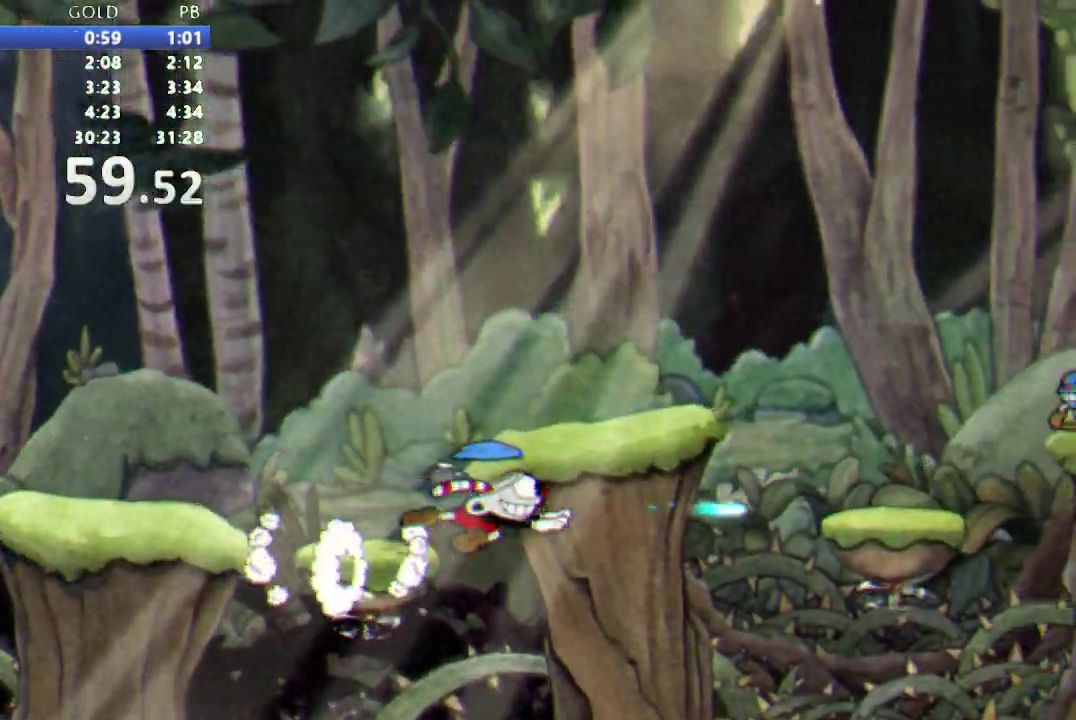
{"buttons": ["R1", "DPAD_RIGHT"], "events": []}
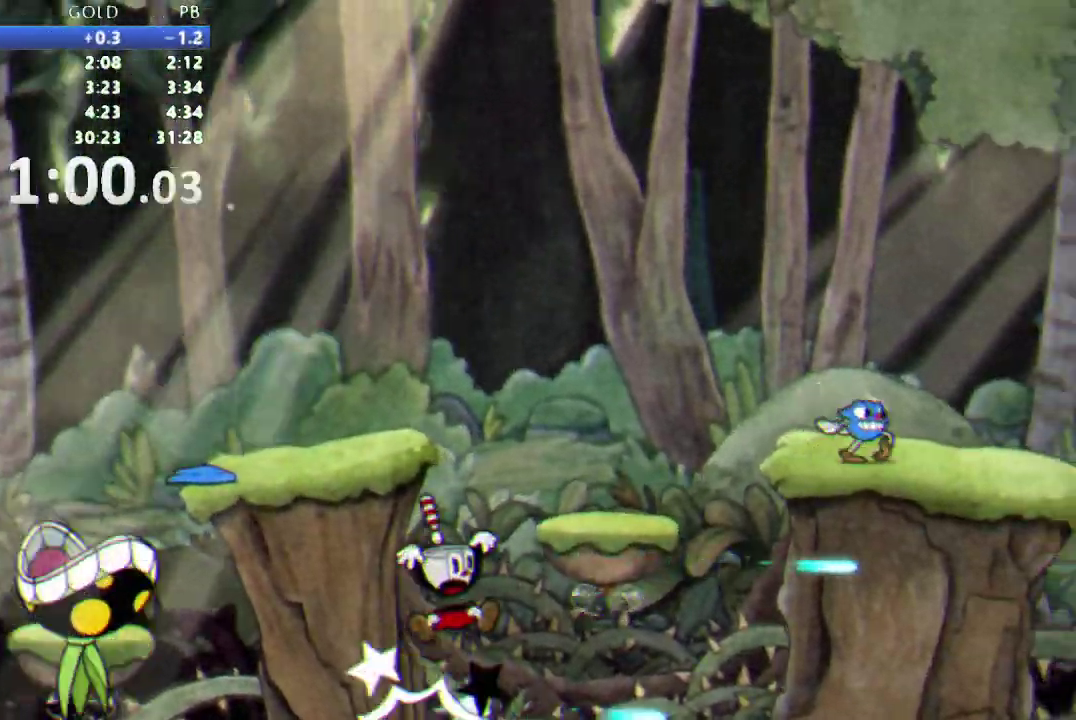
{"buttons": ["R1", "DPAD_RIGHT"], "events": []}
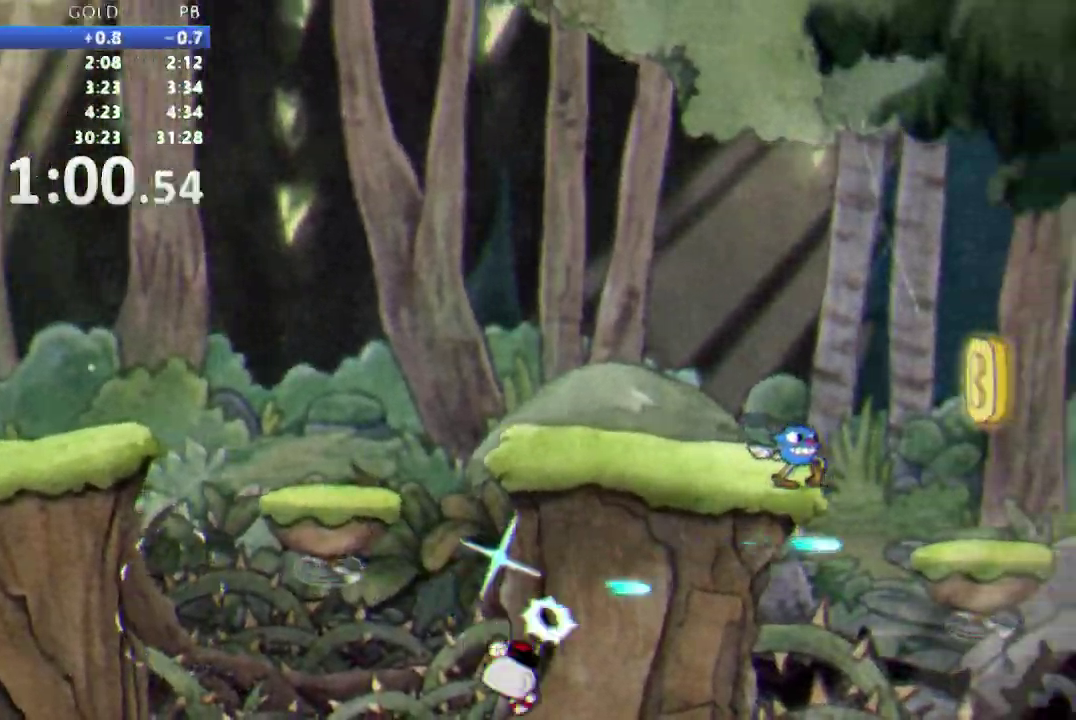
{"buttons": ["R1", "DPAD_RIGHT"], "events": []}
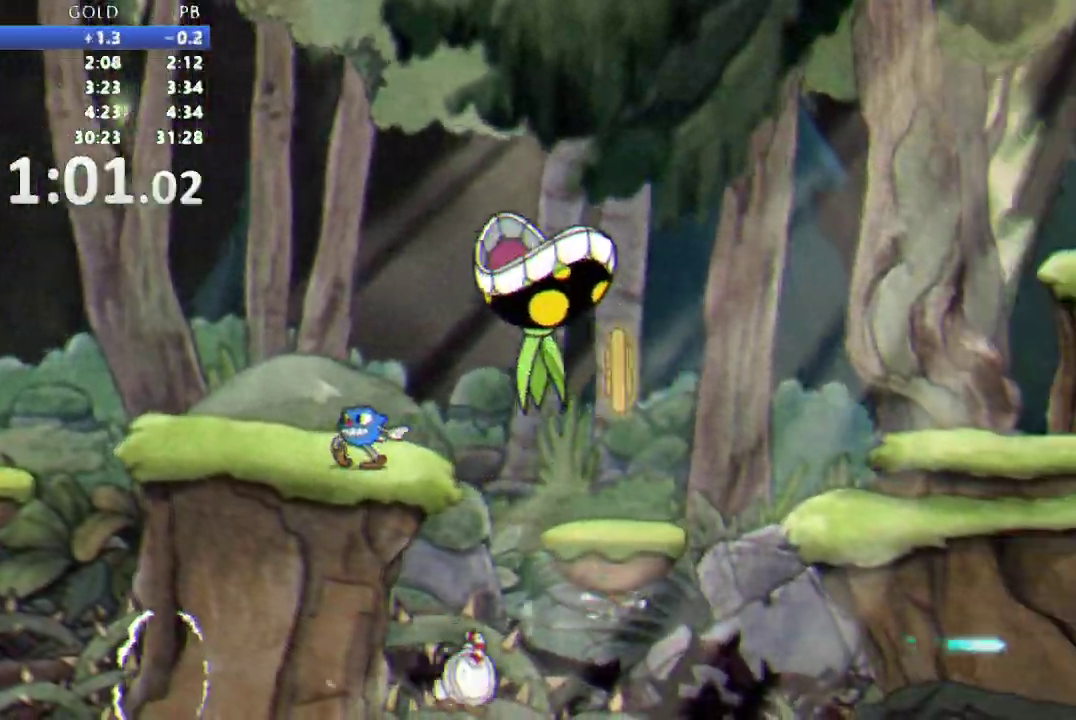
{"buttons": ["R1", "DPAD_RIGHT"], "events": []}
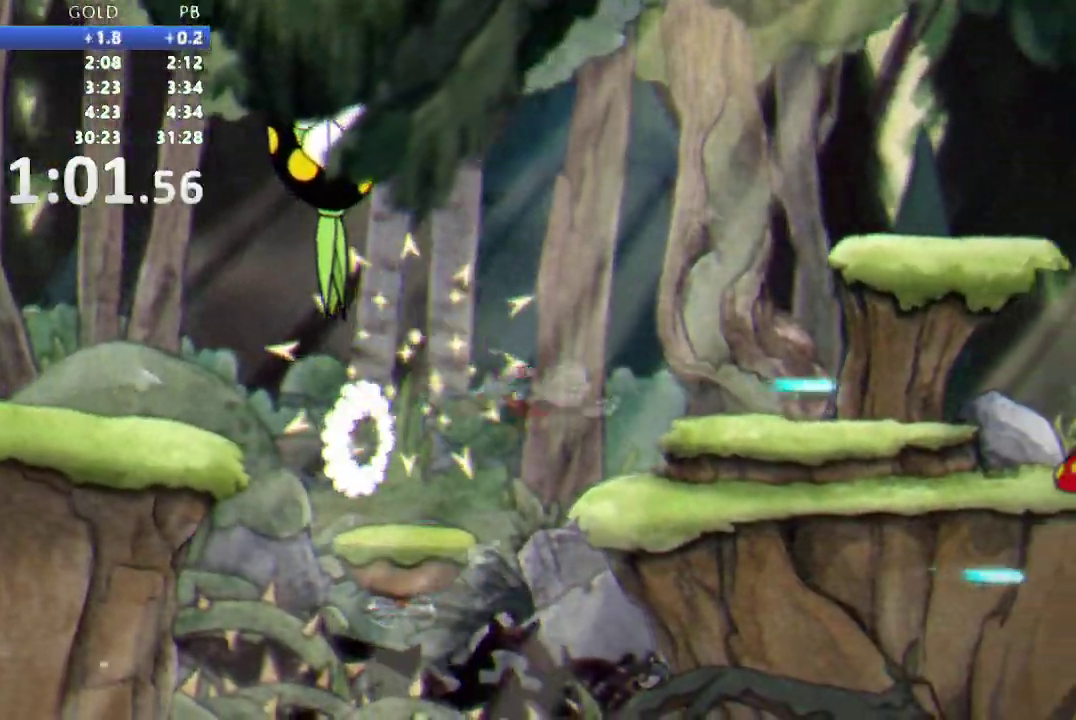
{"buttons": ["R1", "DPAD_RIGHT"], "events": []}
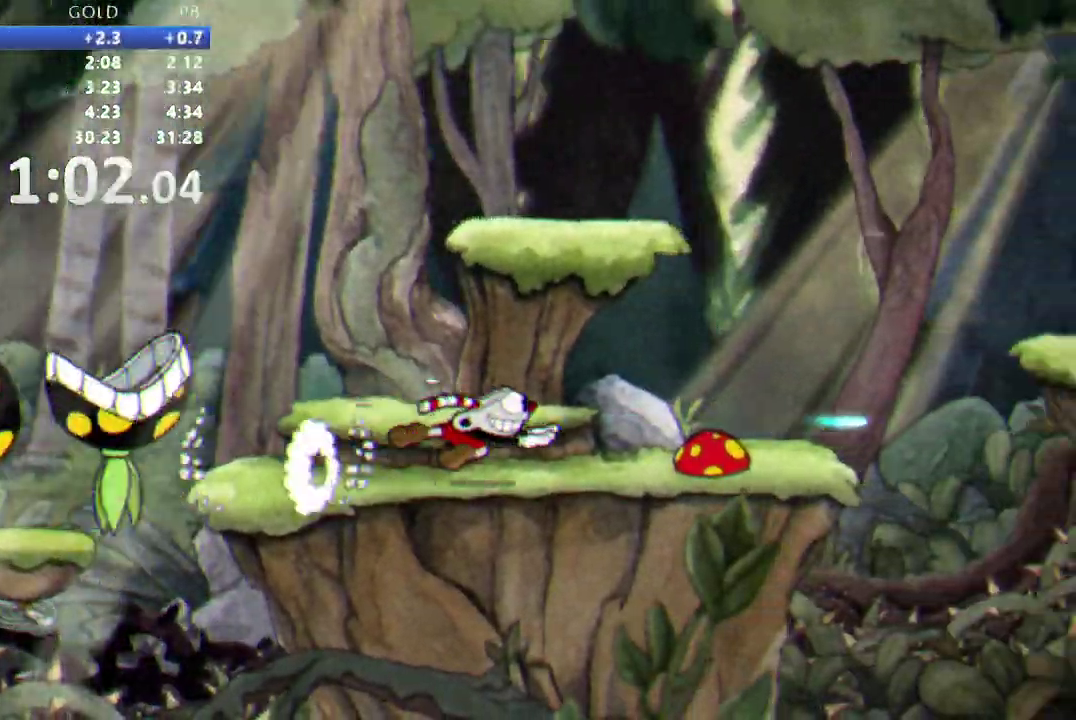
{"buttons": ["R1", "DPAD_RIGHT"], "events": [[183, "B", "down"], [350, "B", "up"]]}
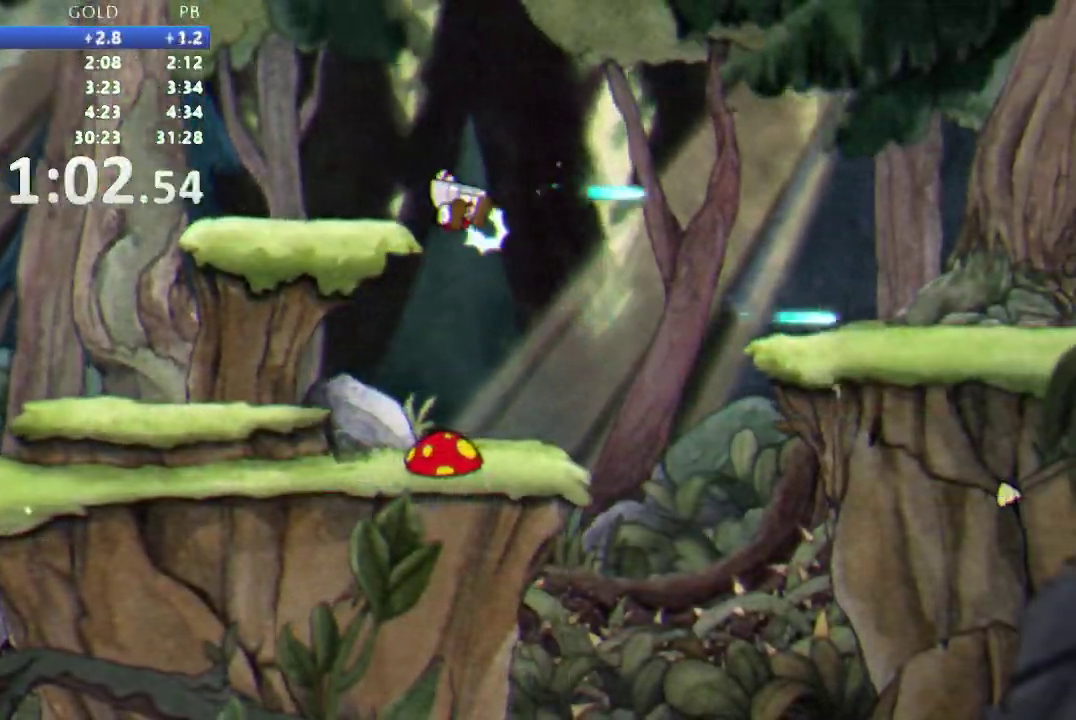
{"buttons": ["R1", "DPAD_RIGHT"], "events": []}
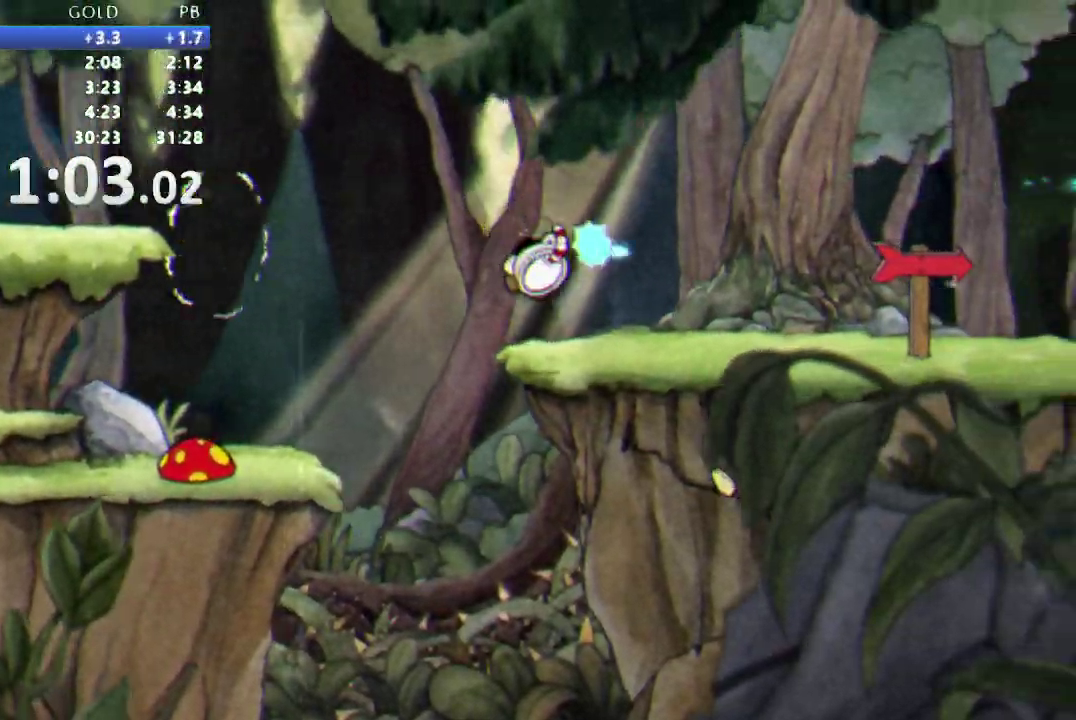
{"buttons": ["R1", "DPAD_RIGHT"], "events": []}
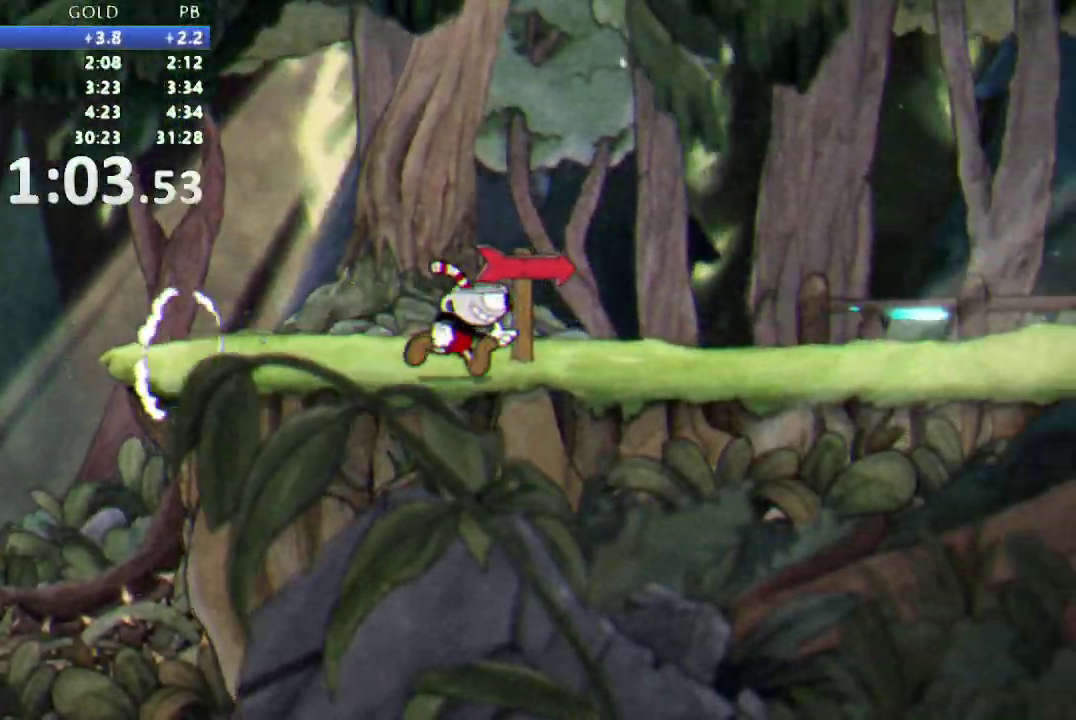
{"buttons": ["R1", "DPAD_RIGHT"], "events": []}